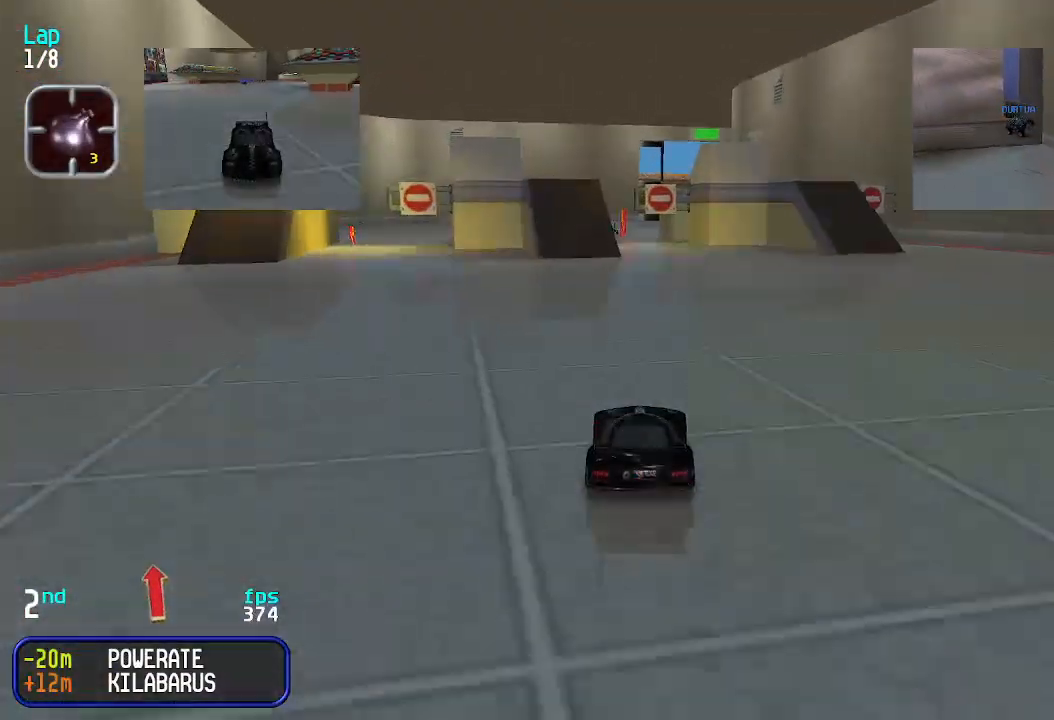
Gameplay with keyboard; each line is a JSON object with the keys held at the frame after it. "events" lists presses ("down") and releases ("up") of "down", "left", "right" and "up" between this image and that frame as [ms after this image, input, new state], when the widget could be followed in between. No other keys are recorded. Mouse input is not recorded.
{"keys": ["up"], "events": []}
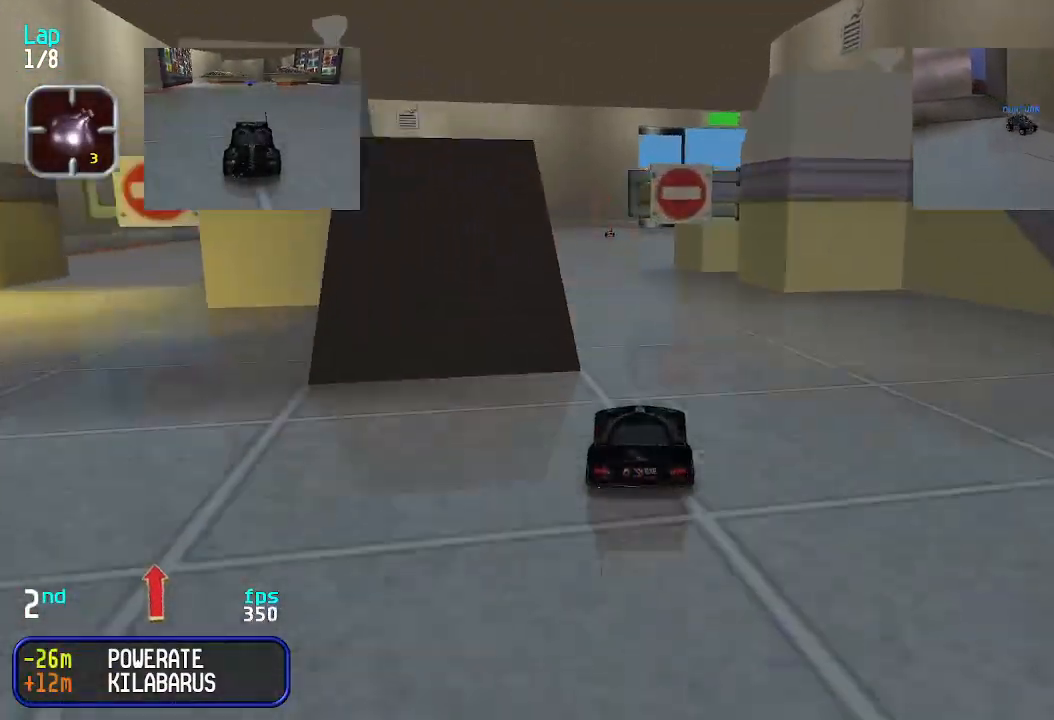
{"keys": ["right", "up"], "events": [[33, "left", "down"], [100, "left", "up"], [167, "left", "down"], [200, "left", "up"], [500, "right", "down"]]}
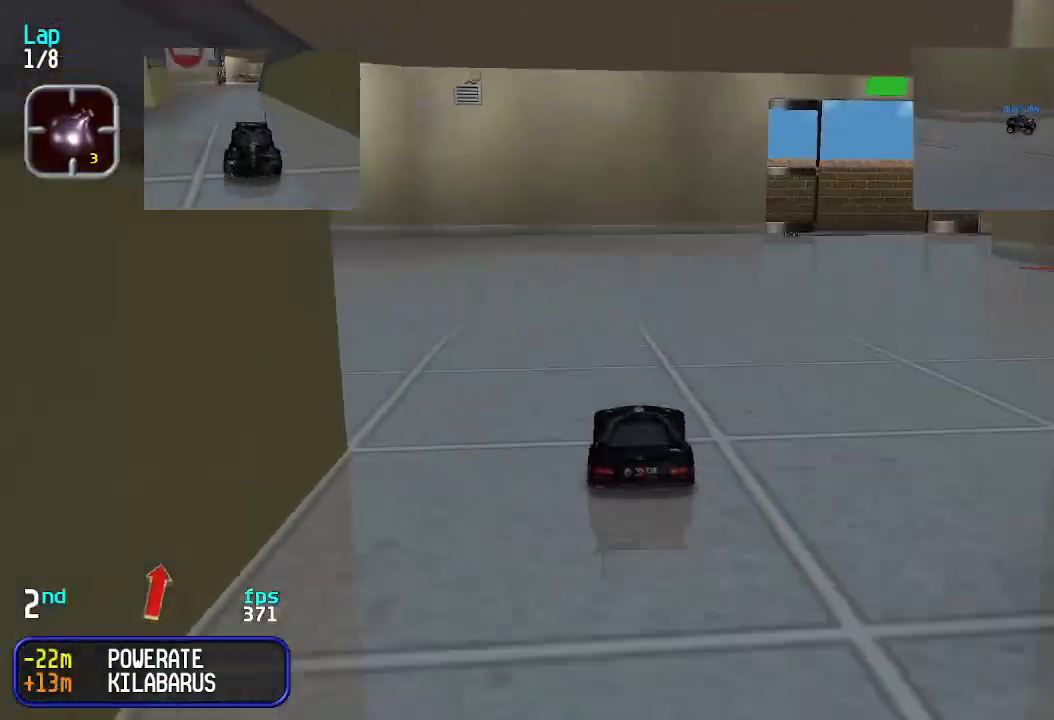
{"keys": ["right", "up"], "events": [[33, "right", "up"], [300, "right", "down"], [400, "right", "up"], [500, "right", "down"]]}
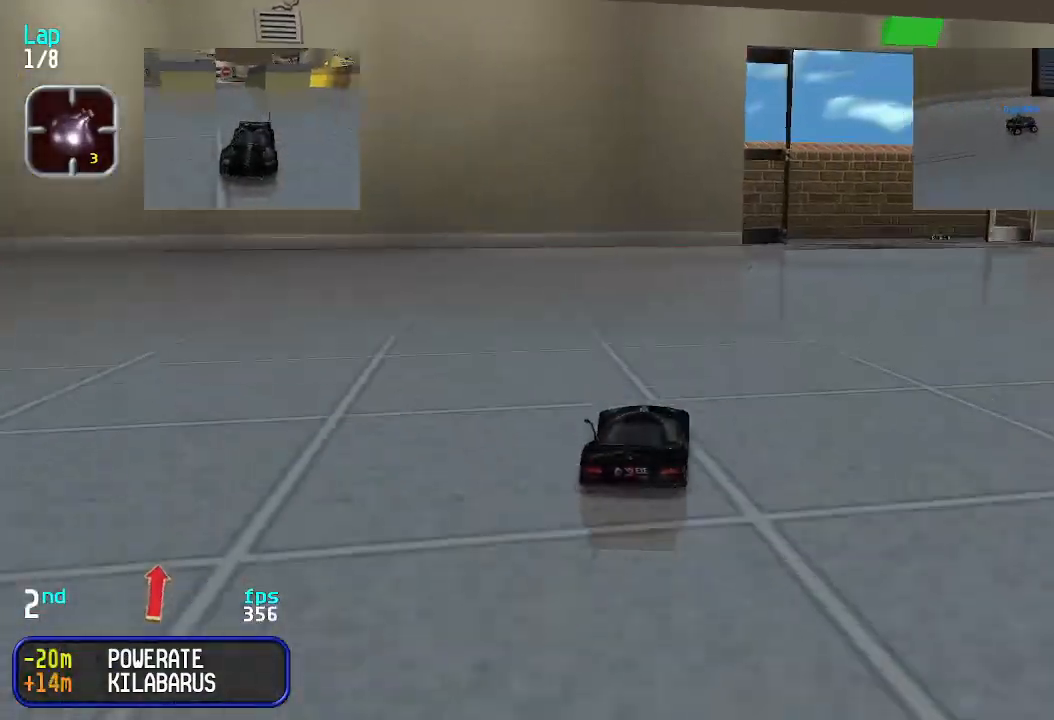
{"keys": ["up"], "events": [[100, "right", "up"], [233, "right", "down"], [267, "right", "up"], [433, "right", "down"], [467, "right", "up"]]}
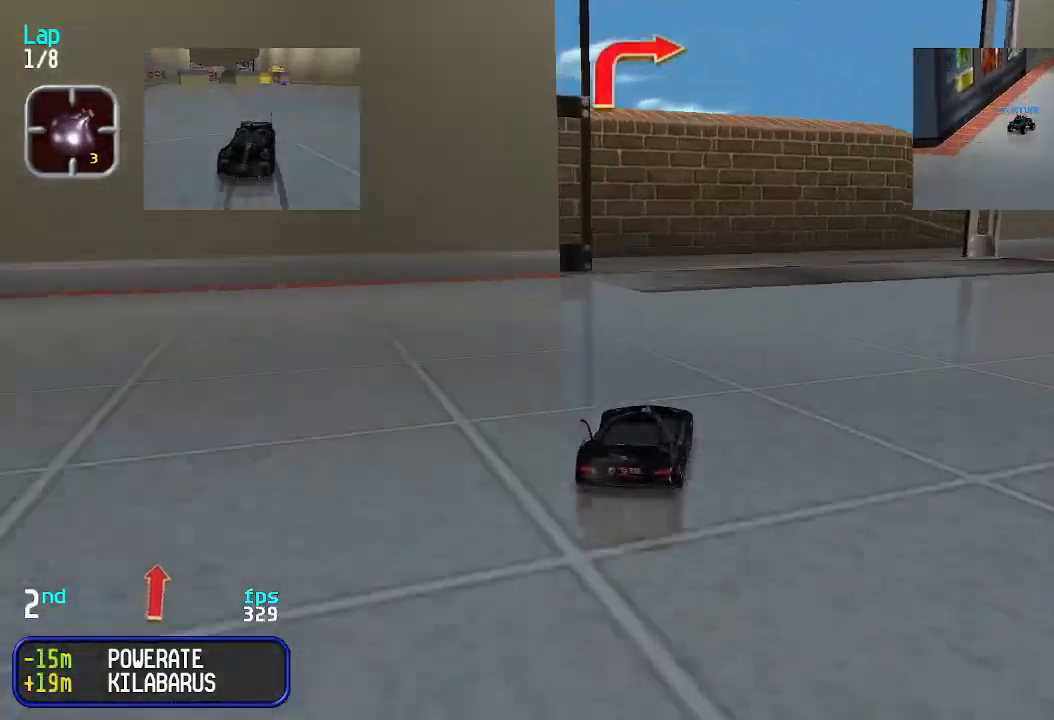
{"keys": ["up"], "events": [[67, "right", "down"], [167, "right", "up"], [200, "right", "down"], [300, "right", "up"], [400, "right", "down"], [500, "right", "up"]]}
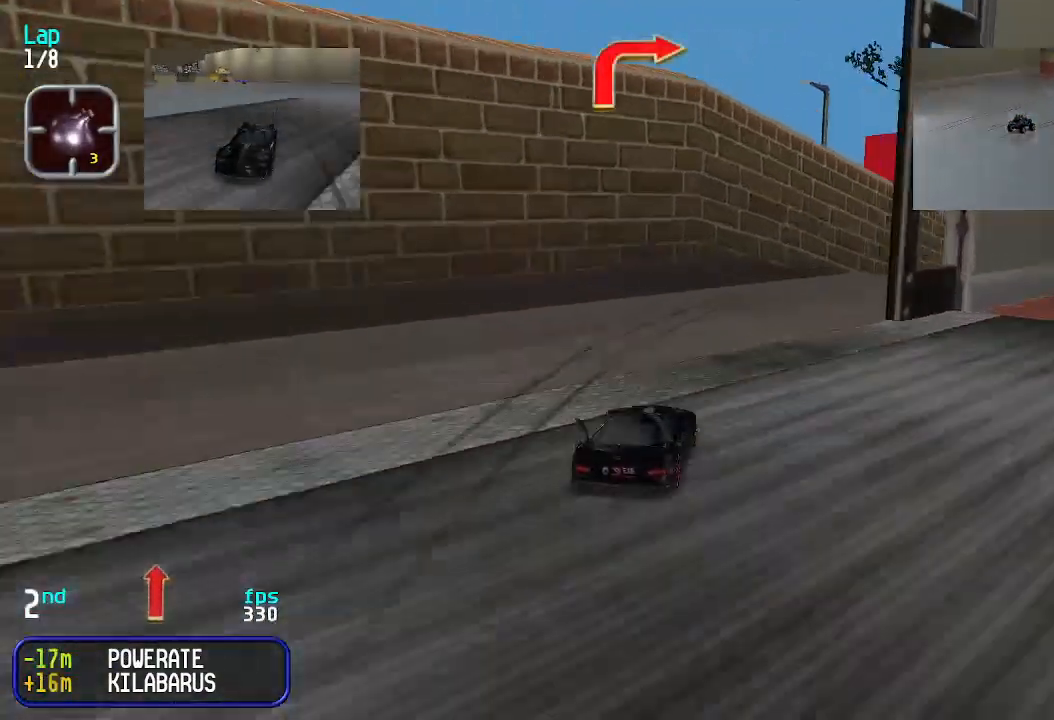
{"keys": ["up"], "events": [[33, "right", "down"], [133, "right", "up"], [167, "right", "down"], [500, "right", "up"]]}
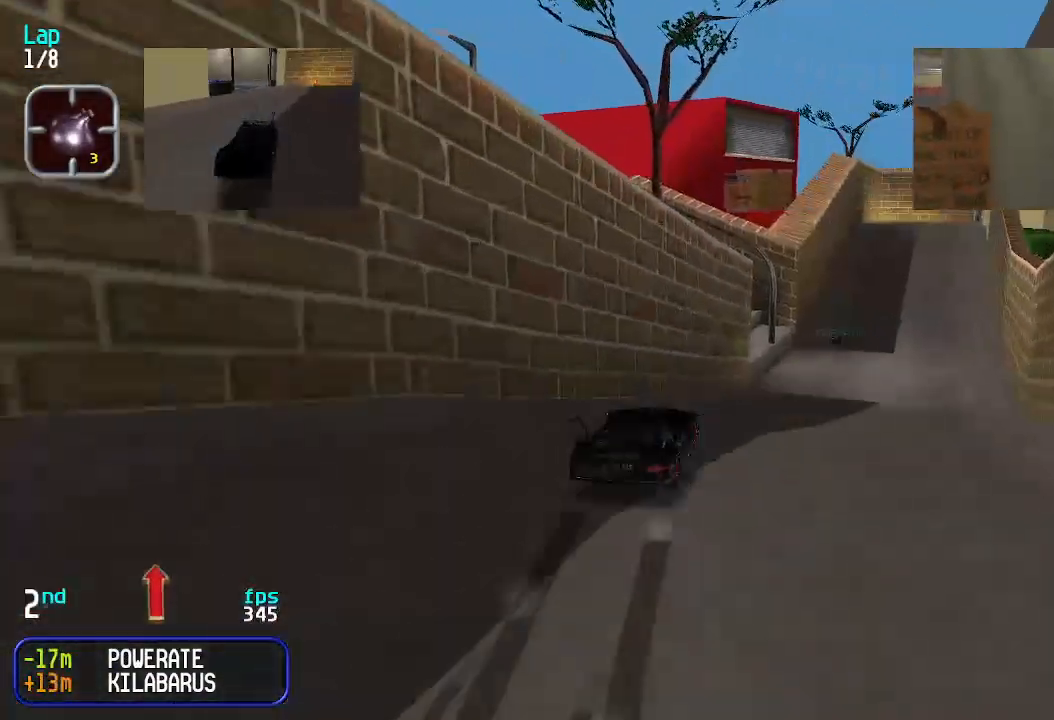
{"keys": ["up"], "events": []}
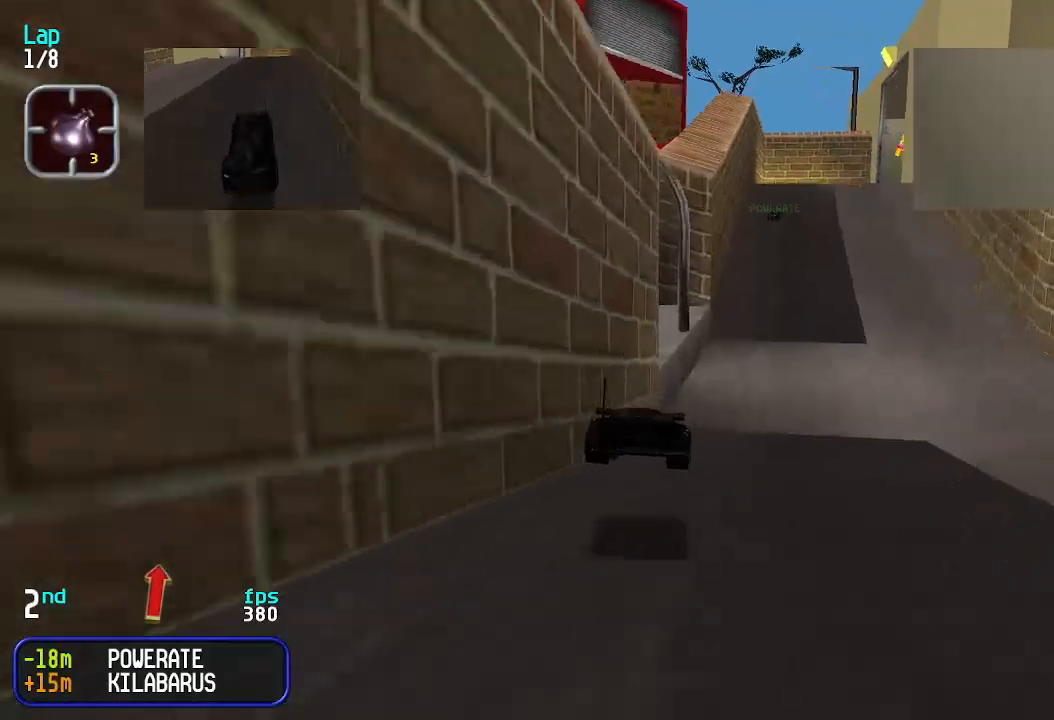
{"keys": ["up"], "events": [[167, "right", "down"], [200, "right", "up"]]}
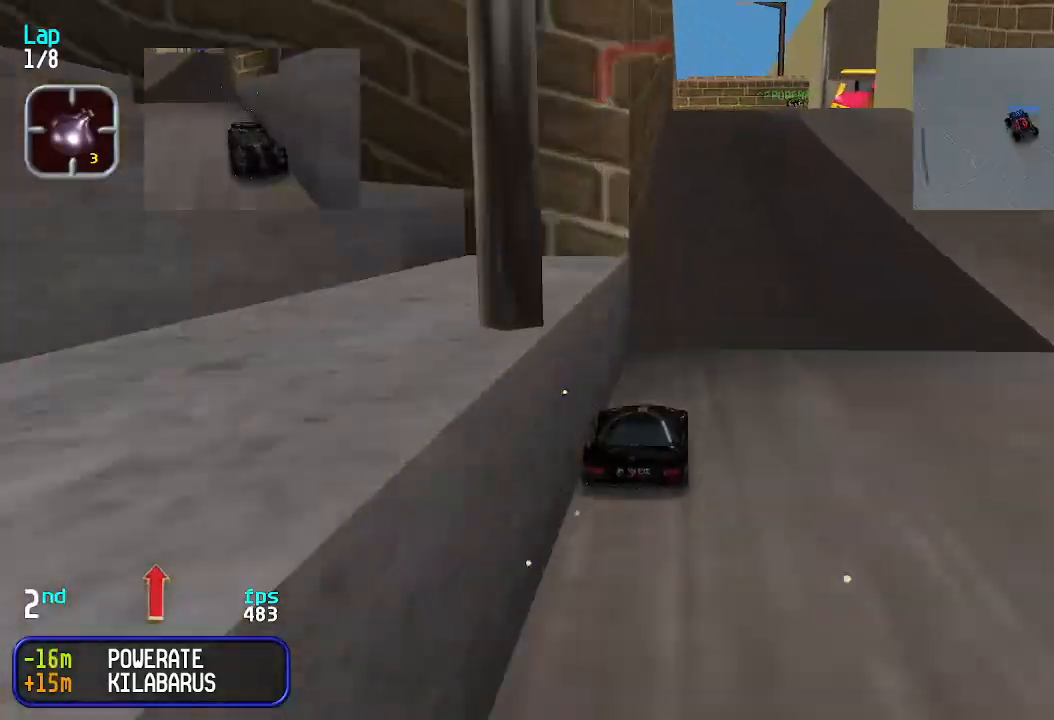
{"keys": ["up"], "events": [[267, "right", "down"], [300, "right", "up"], [433, "right", "down"], [500, "right", "up"]]}
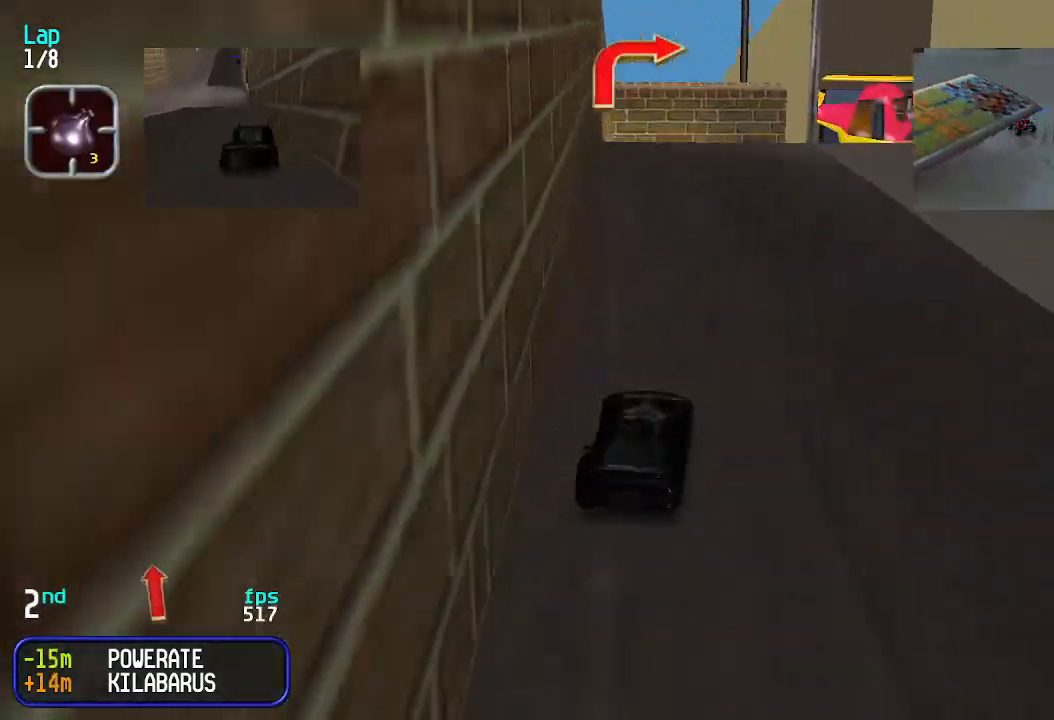
{"keys": ["up"], "events": [[100, "right", "down"], [133, "right", "up"], [233, "right", "down"], [267, "right", "up"], [367, "right", "down"], [467, "right", "up"]]}
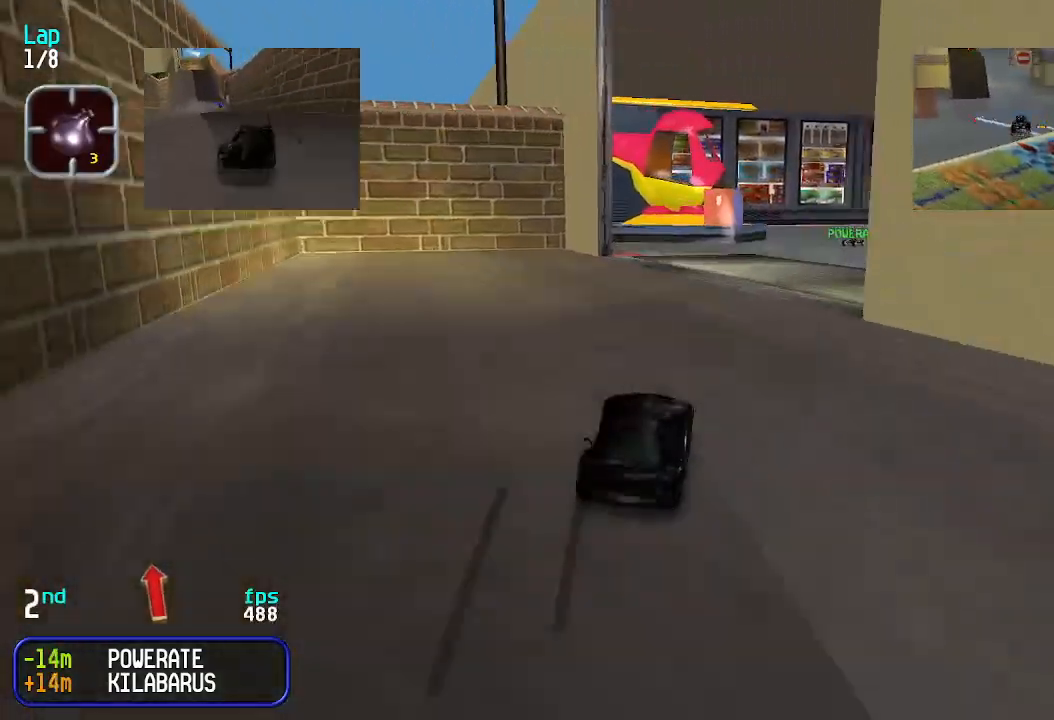
{"keys": ["right", "up"], "events": [[433, "right", "down"]]}
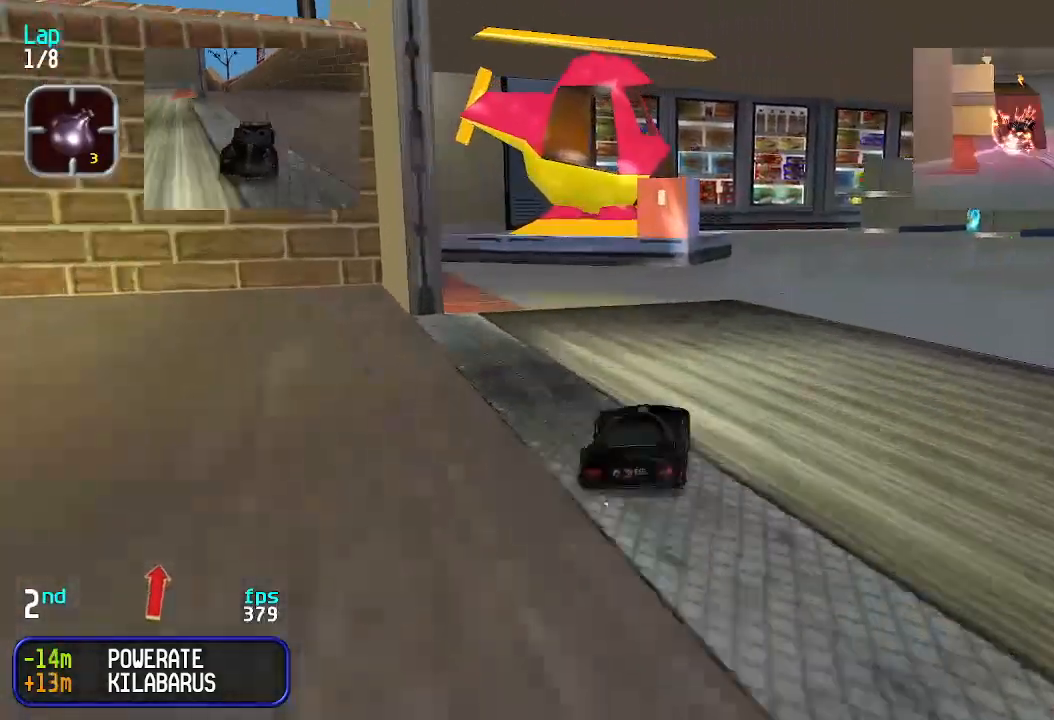
{"keys": ["up"], "events": [[67, "right", "up"], [133, "right", "down"], [267, "right", "up"], [367, "right", "down"], [467, "right", "up"]]}
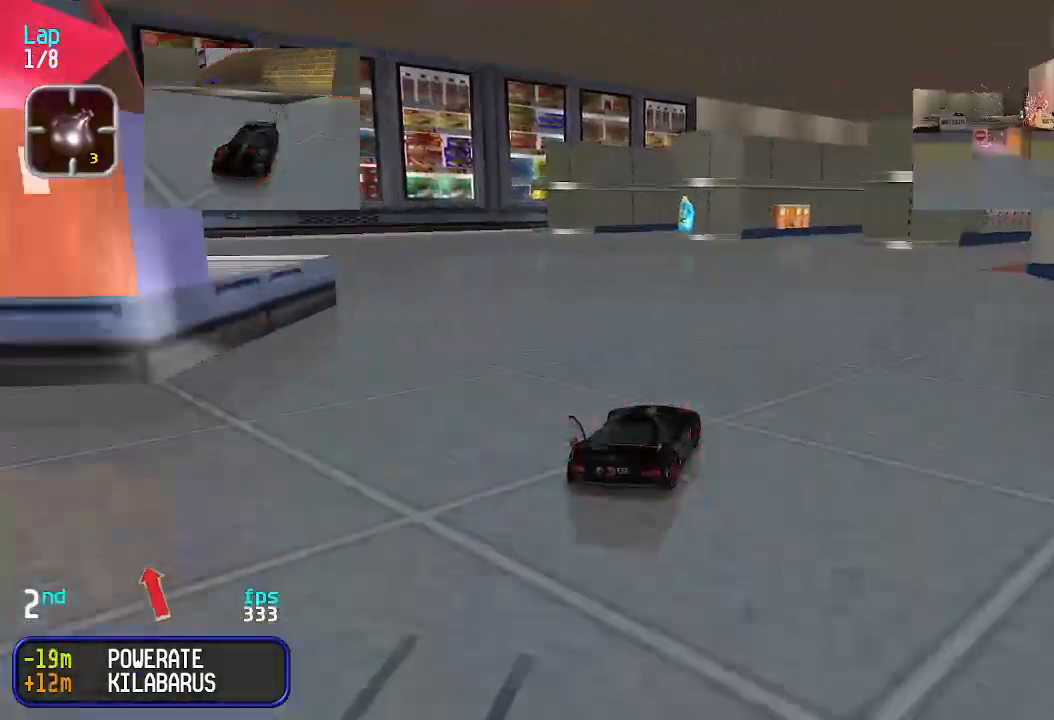
{"keys": ["up"], "events": [[67, "right", "down"], [133, "right", "up"], [233, "right", "down"], [300, "right", "up"], [400, "right", "down"], [467, "right", "up"]]}
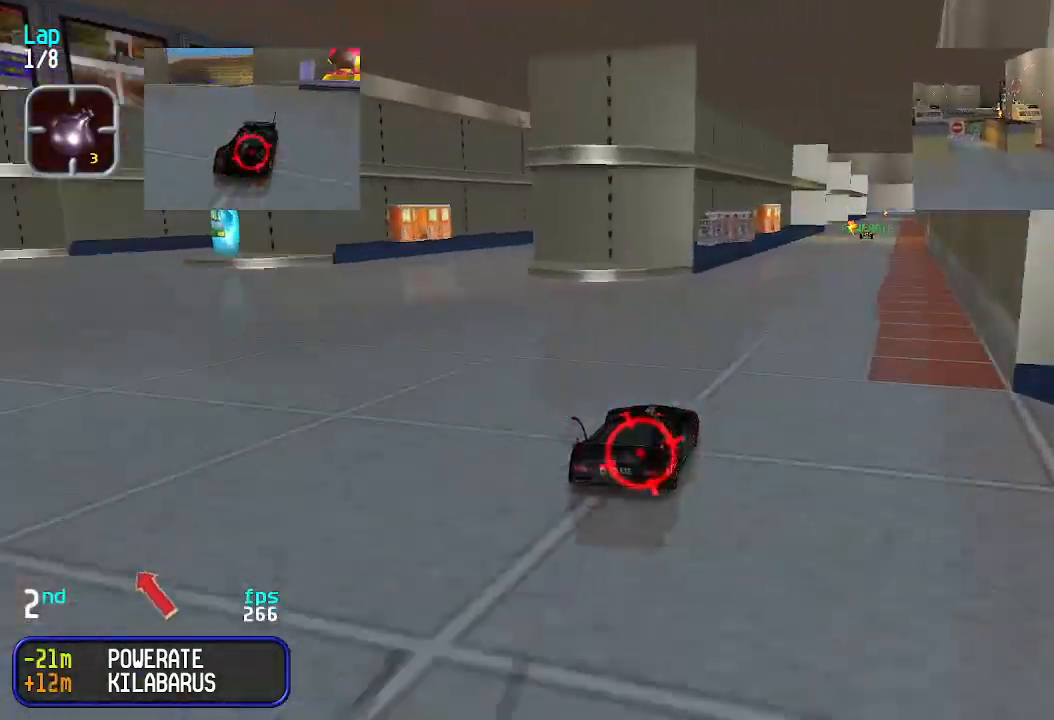
{"keys": ["up"], "events": [[67, "right", "down"], [133, "right", "up"]]}
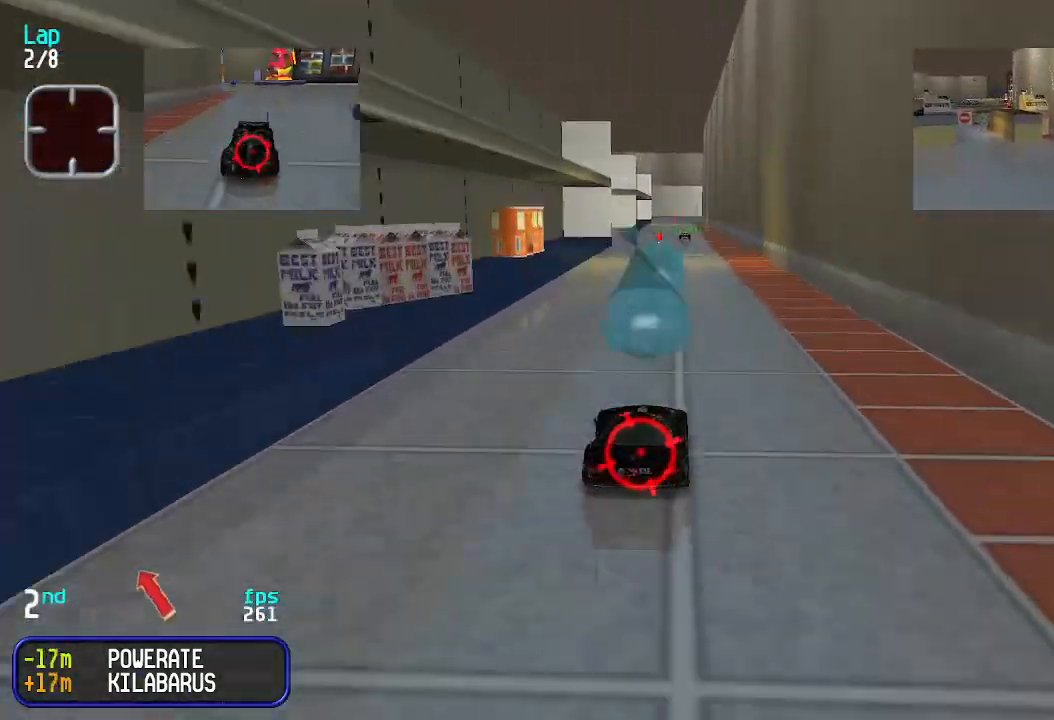
{"keys": ["up"], "events": []}
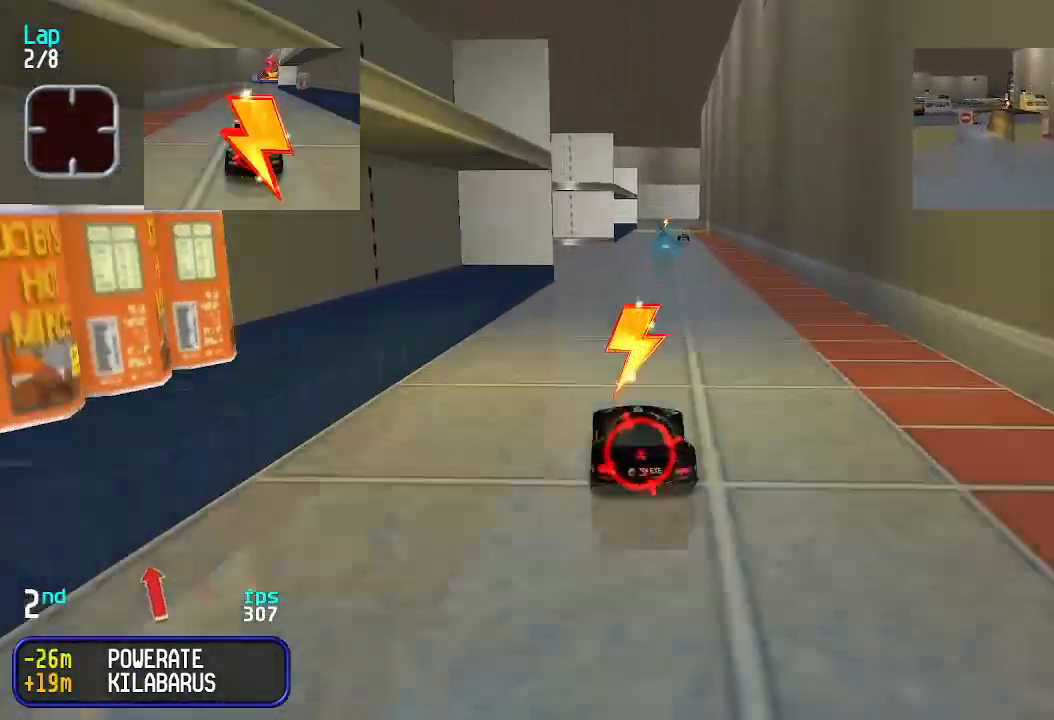
{"keys": ["up"], "events": [[300, "left", "down"], [367, "left", "up"], [433, "left", "down"], [467, "left", "up"]]}
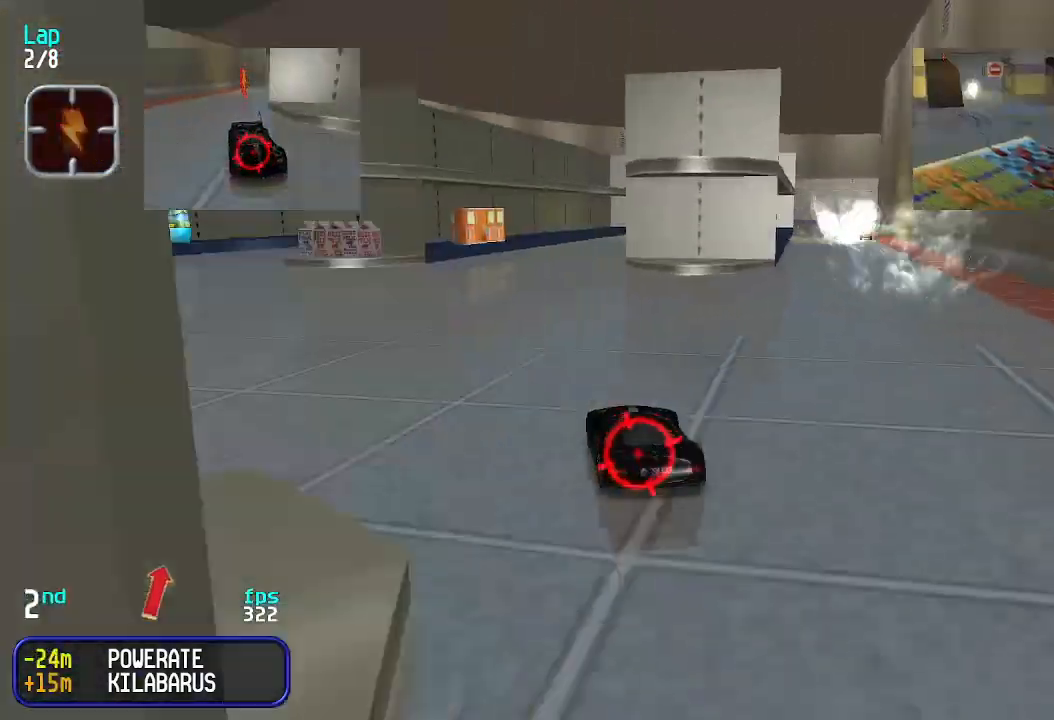
{"keys": ["up"], "events": [[167, "right", "down"], [200, "right", "up"], [300, "right", "down"], [333, "right", "up"], [433, "right", "down"], [500, "right", "up"]]}
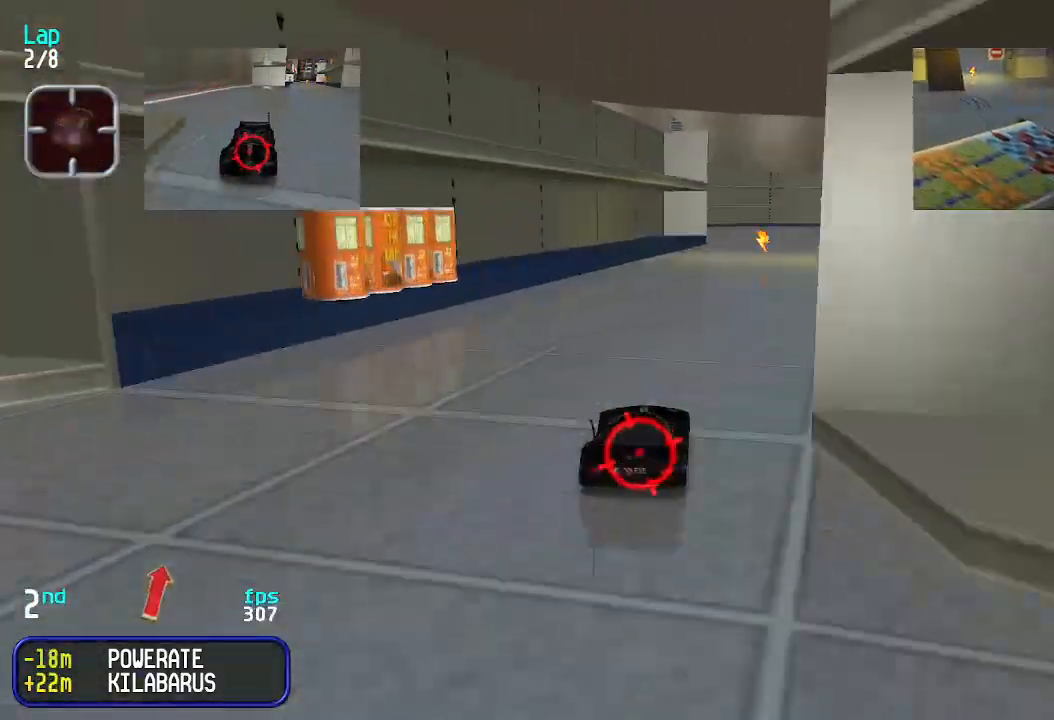
{"keys": ["up"], "events": [[67, "right", "down"], [133, "right", "up"]]}
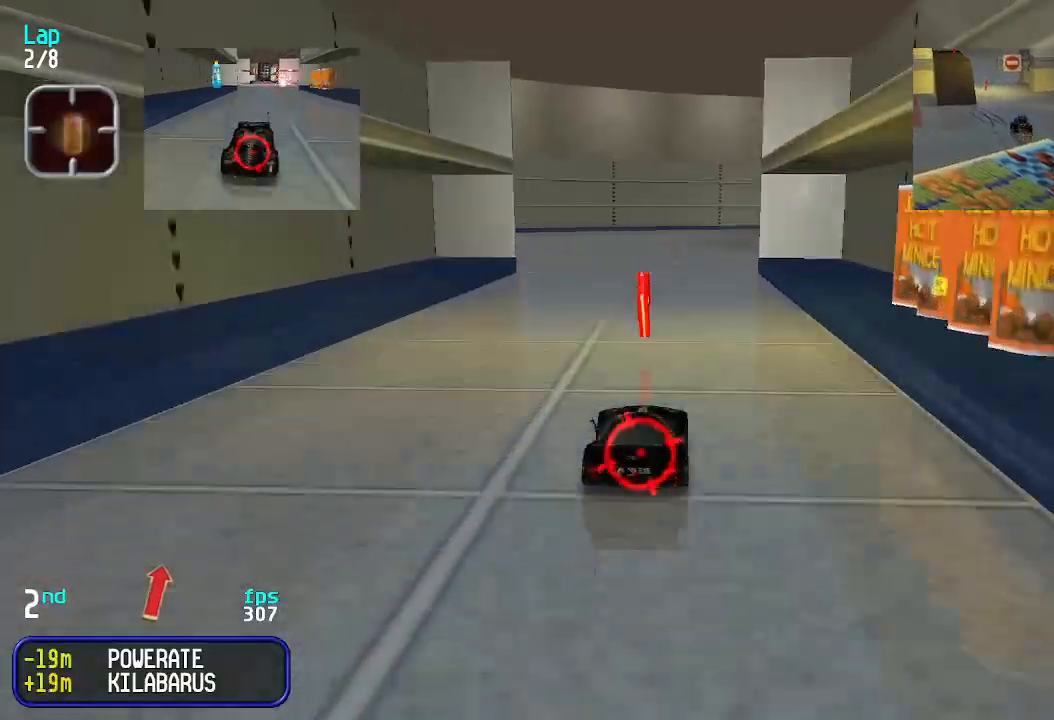
{"keys": ["up"], "events": [[100, "right", "down"], [200, "right", "up"], [233, "right", "down"], [333, "right", "up"], [433, "right", "down"], [467, "right", "up"]]}
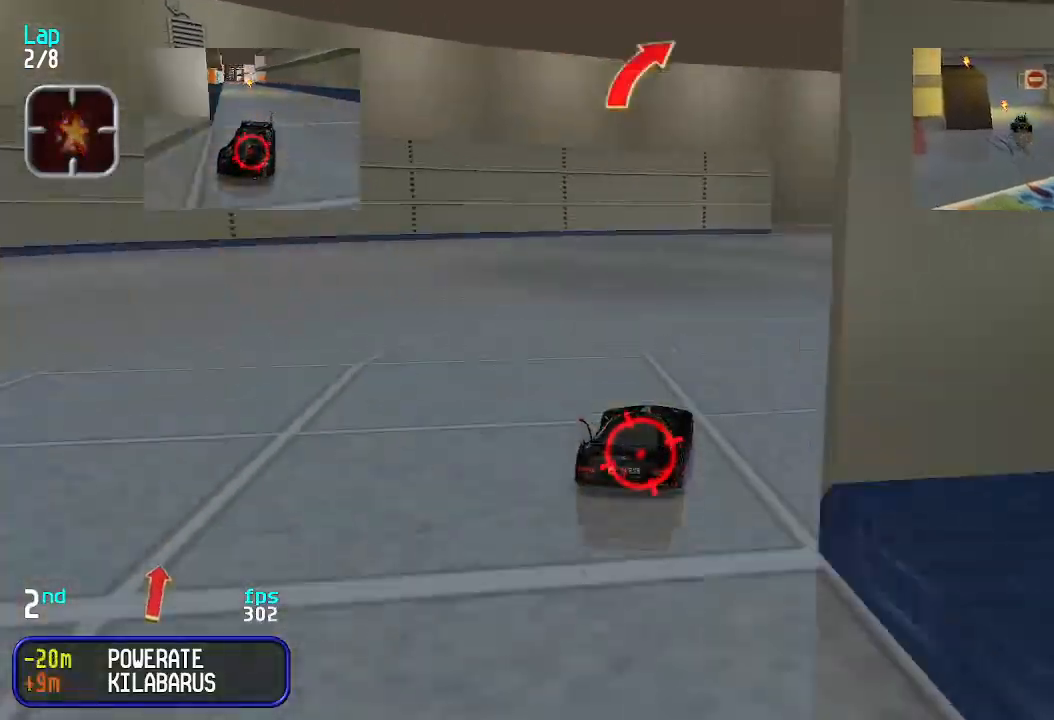
{"keys": ["up"], "events": []}
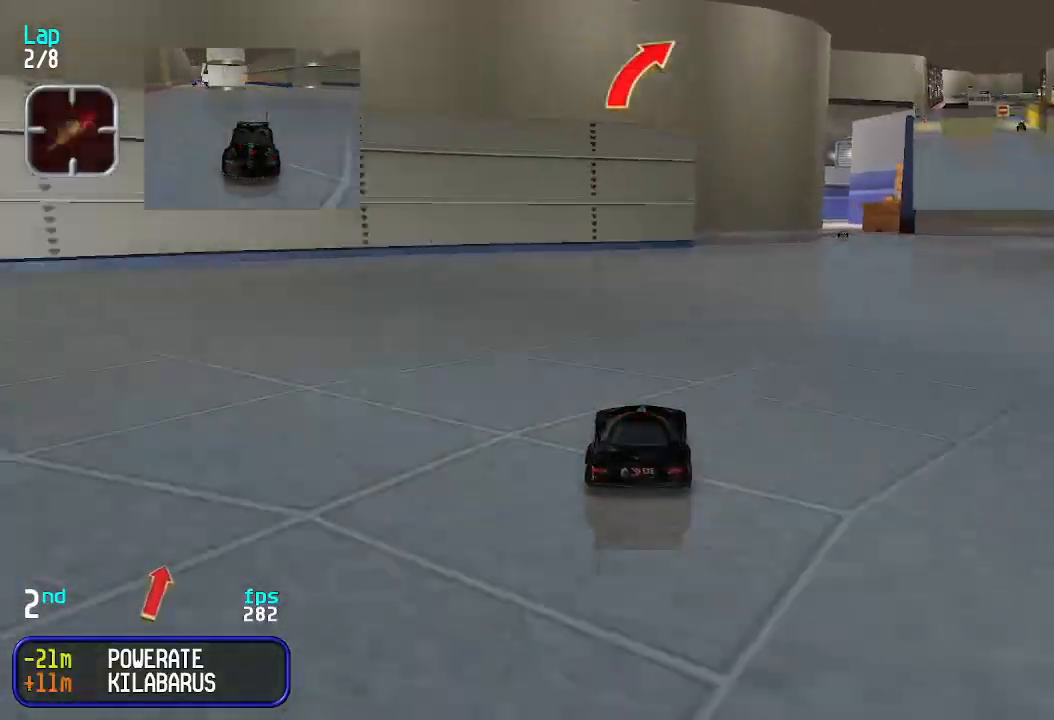
{"keys": ["up"], "events": [[167, "right", "down"], [200, "right", "up"], [300, "right", "down"], [400, "right", "up"], [433, "right", "down"], [500, "right", "up"]]}
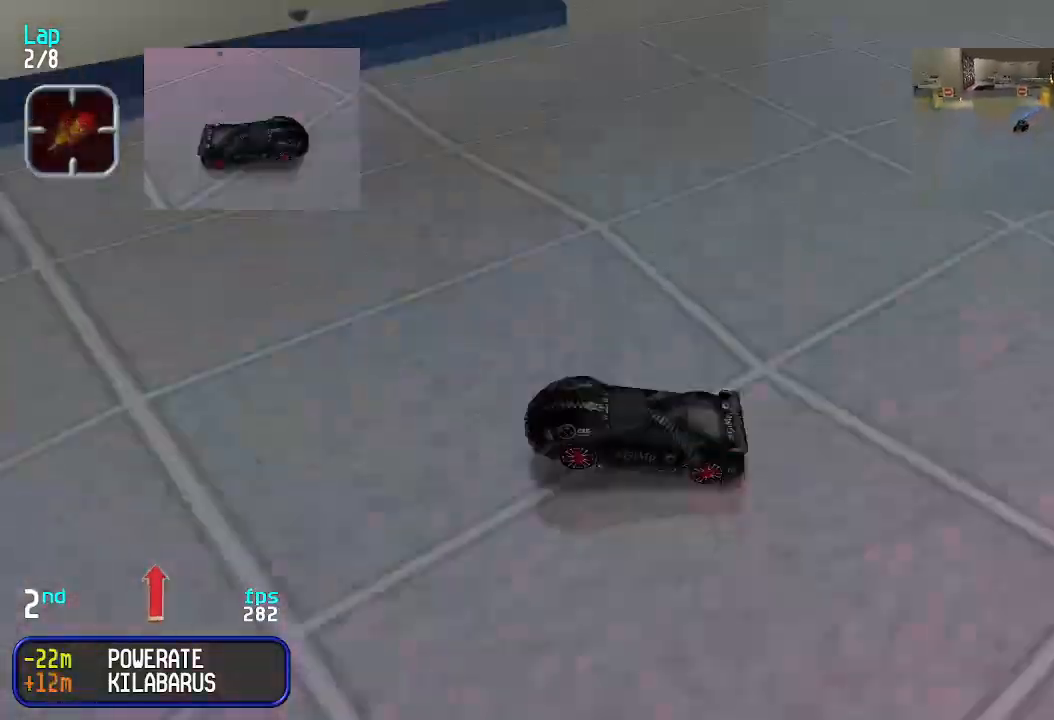
{"keys": ["left", "up"], "events": [[167, "left", "down"]]}
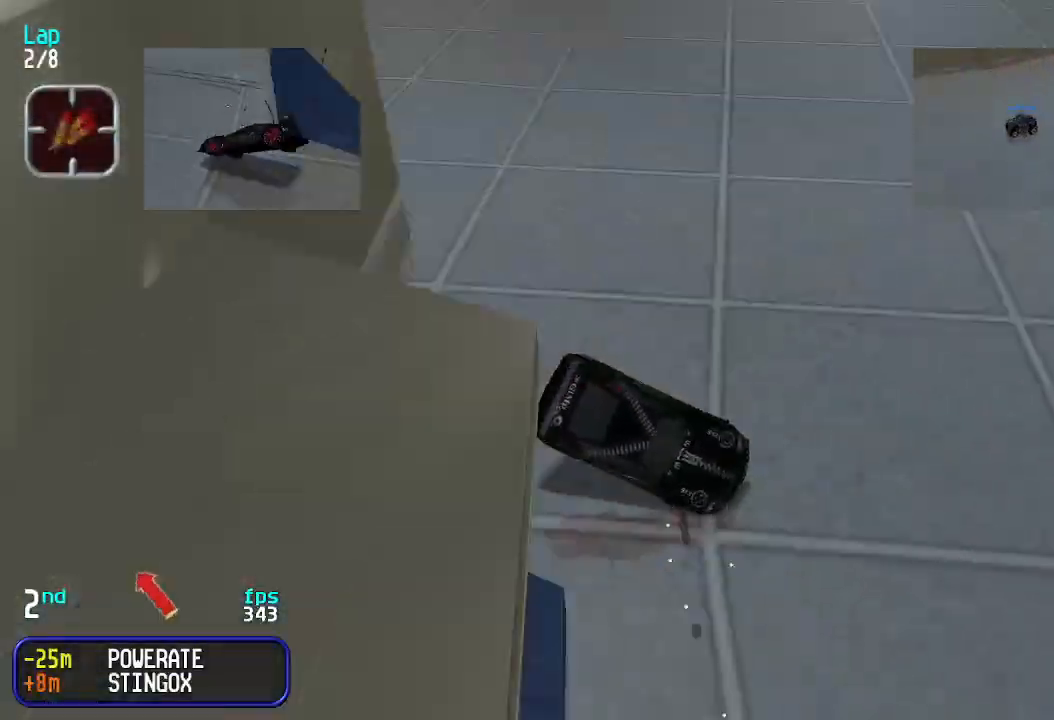
{"keys": ["down", "left"], "events": [[367, "up", "up"], [433, "down", "down"]]}
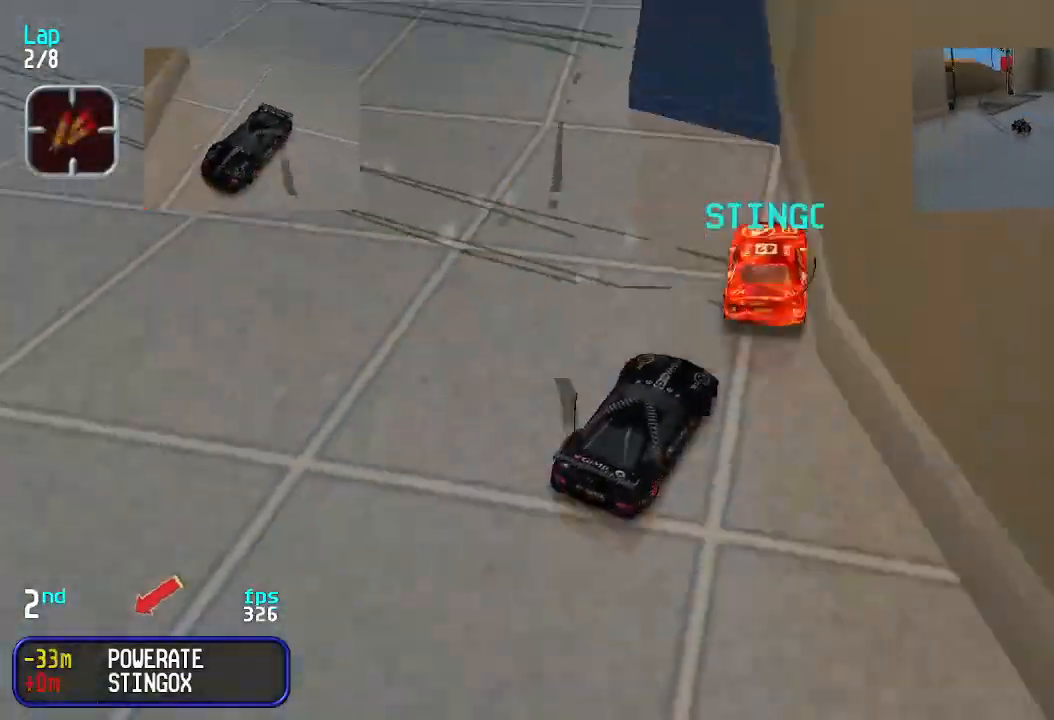
{"keys": ["up"], "events": [[167, "down", "up"], [267, "up", "down"], [300, "left", "up"]]}
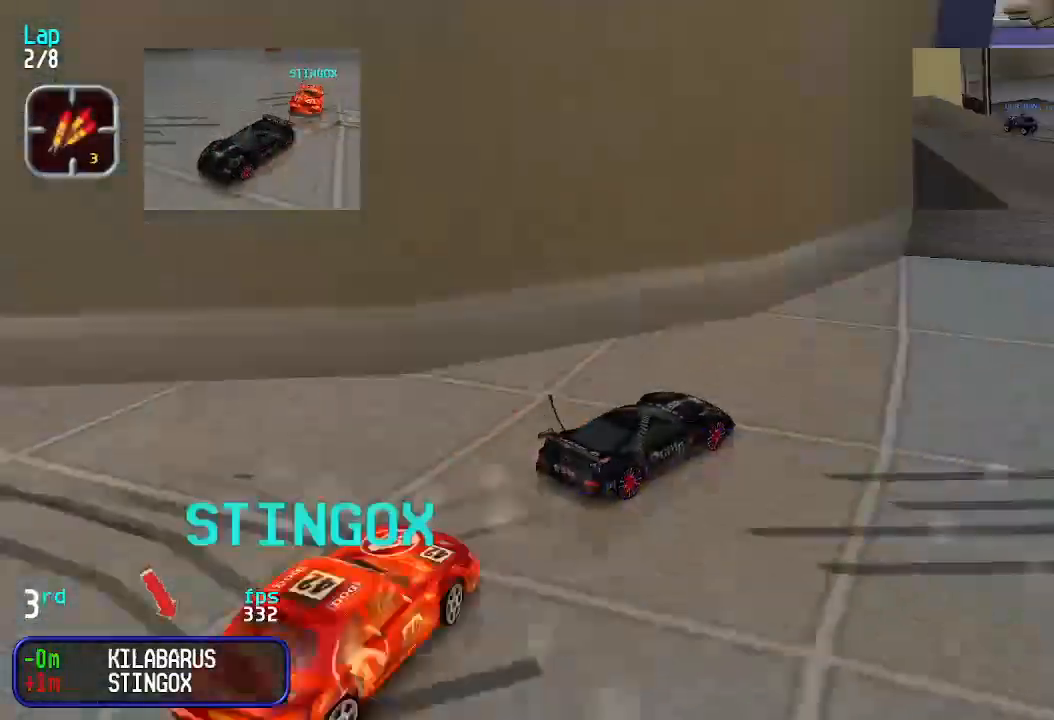
{"keys": ["up"], "events": [[33, "left", "down"], [167, "left", "up"], [233, "right", "down"], [333, "right", "up"]]}
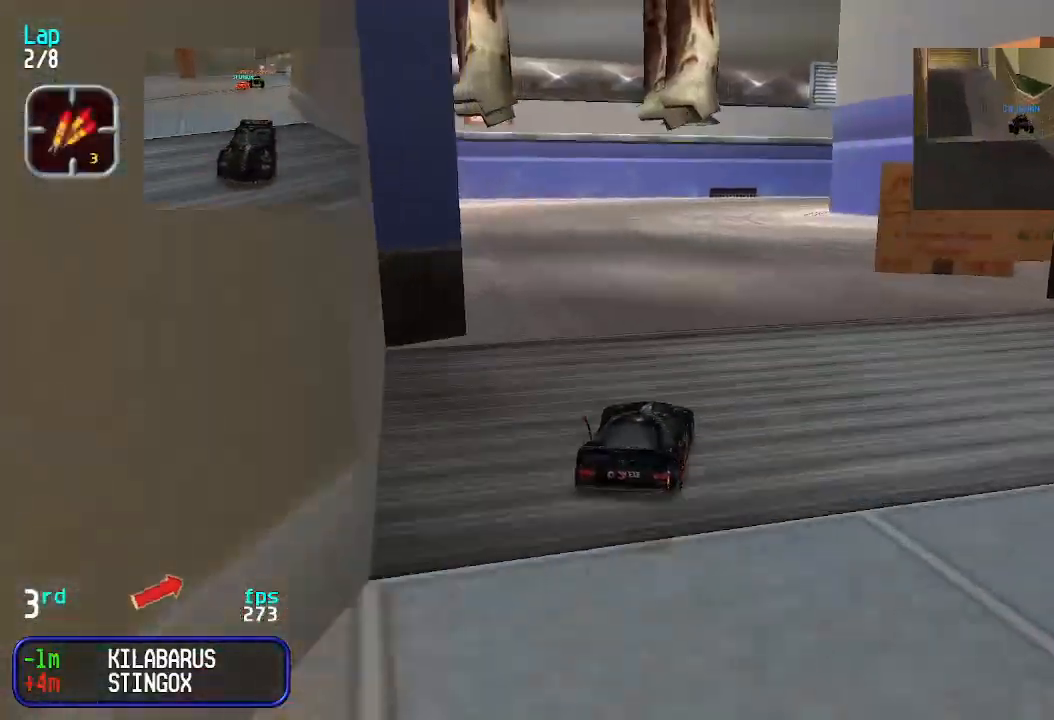
{"keys": ["up"], "events": [[100, "right", "down"], [167, "right", "up"], [233, "right", "down"], [300, "right", "up"]]}
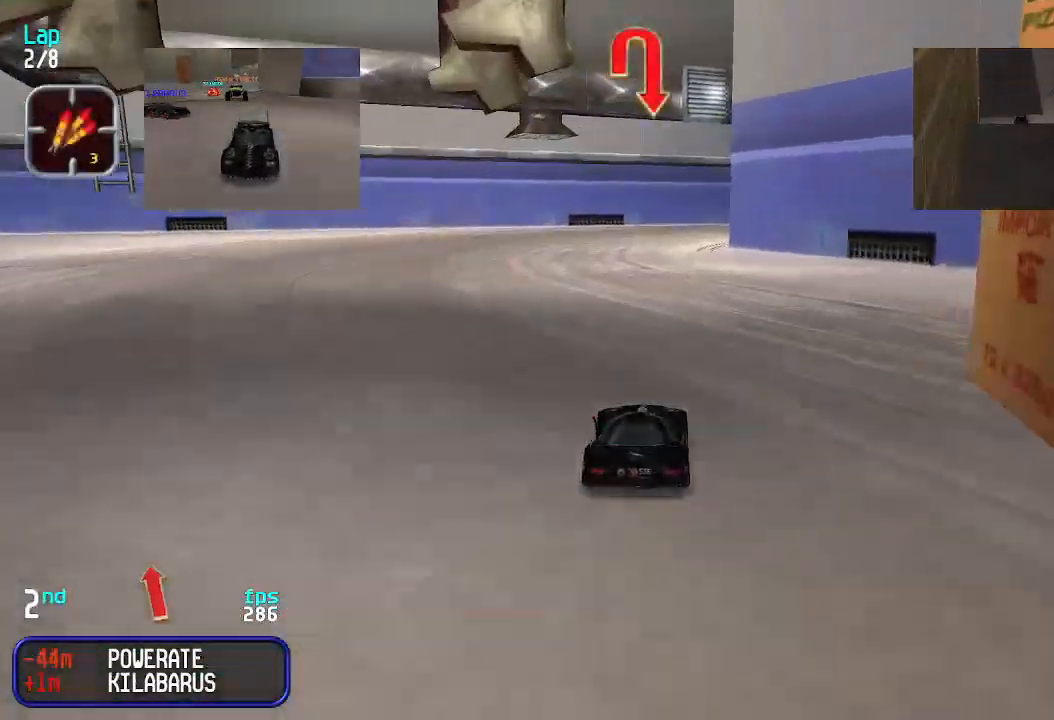
{"keys": ["up"], "events": [[33, "right", "down"], [100, "right", "up"]]}
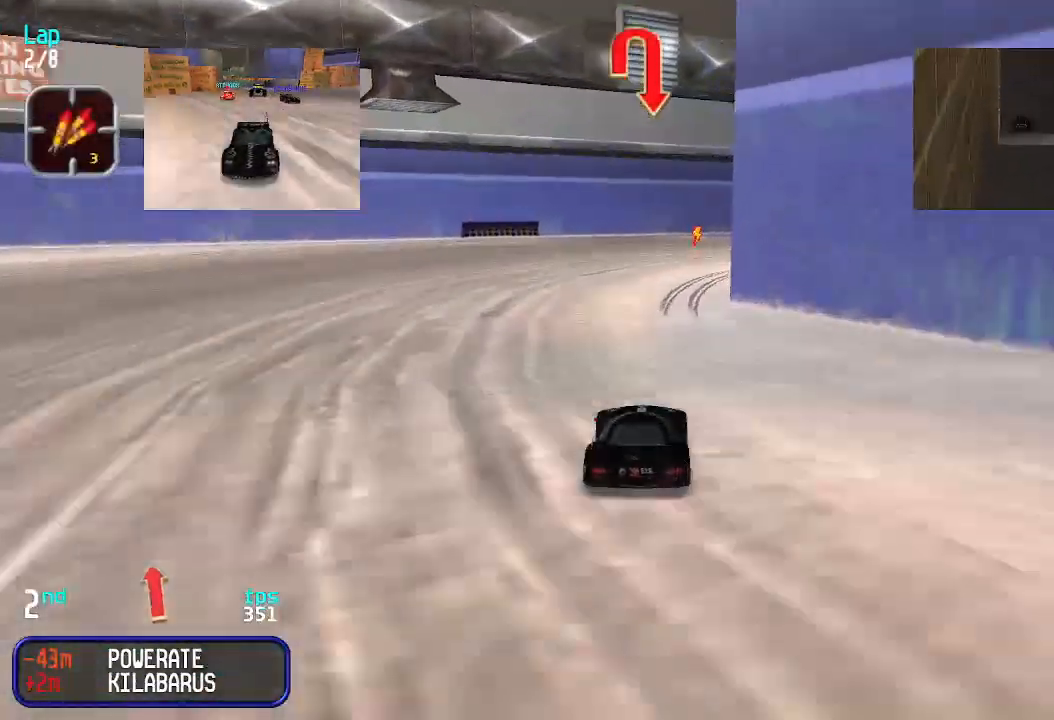
{"keys": ["up"], "events": [[33, "up", "up"], [167, "down", "down"], [200, "down", "up"], [200, "right", "down"], [267, "up", "down"], [500, "right", "up"]]}
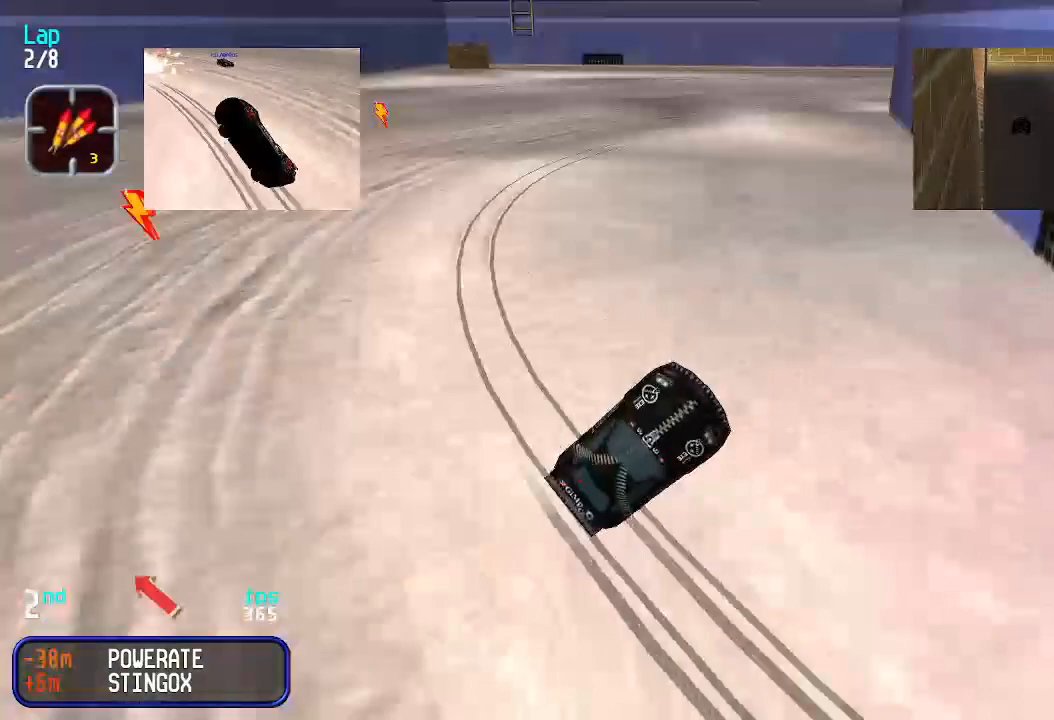
{"keys": ["down", "left"], "events": [[67, "up", "up"], [233, "up", "down"], [267, "left", "down"], [400, "up", "up"], [500, "down", "down"]]}
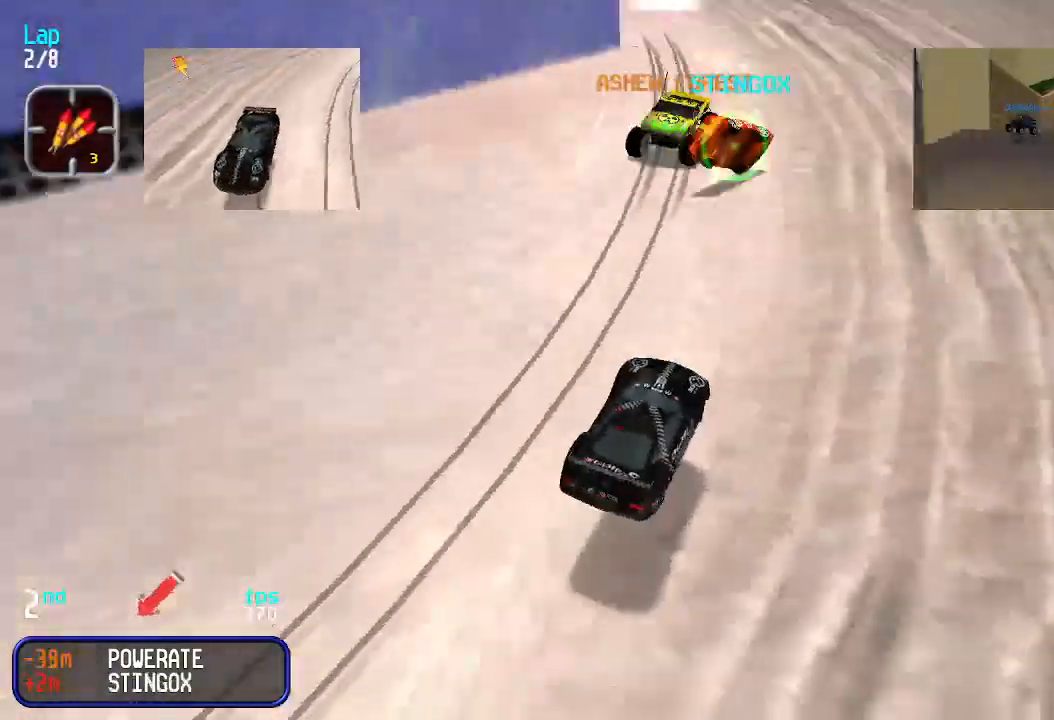
{"keys": ["down", "left"], "events": []}
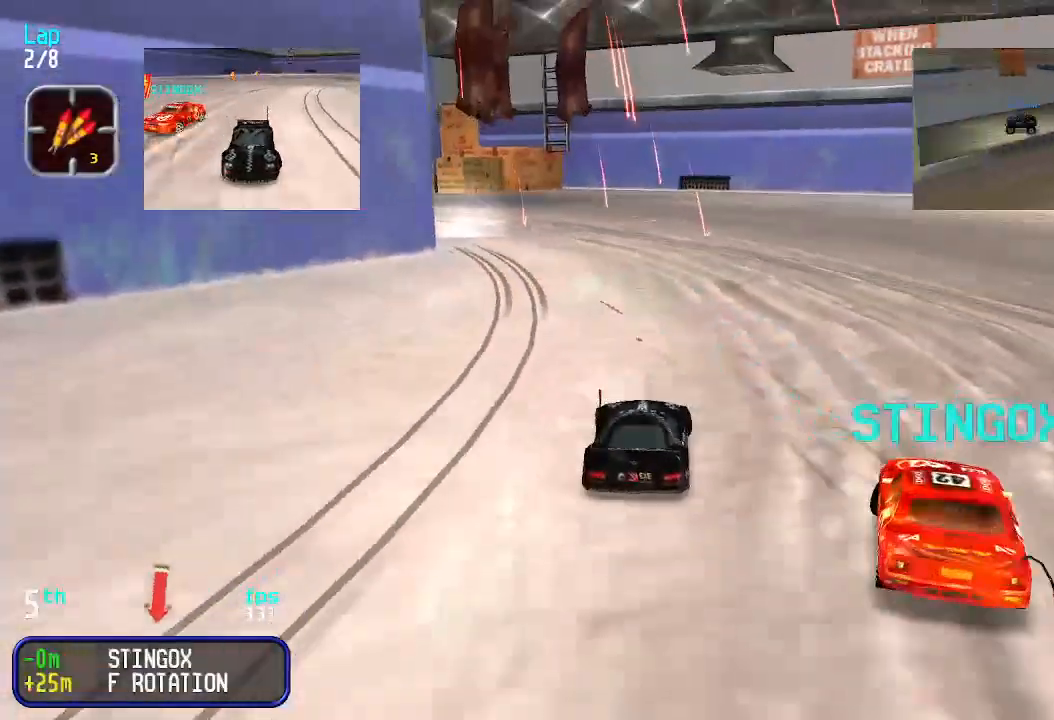
{"keys": ["down", "left"], "events": []}